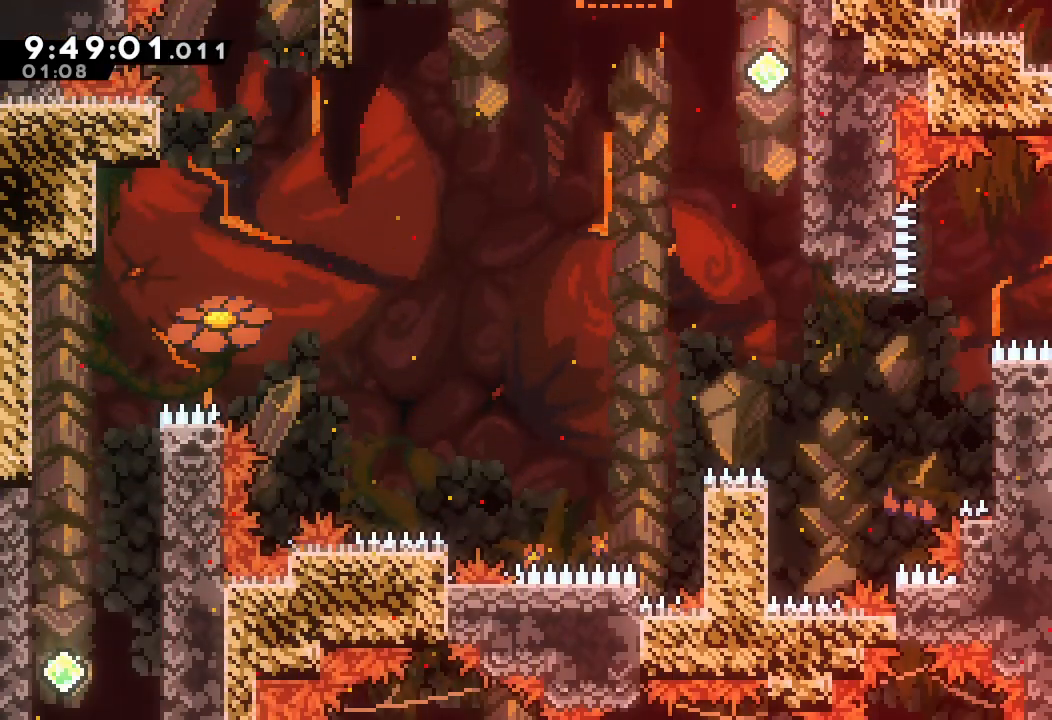
Gameplay with keyboard; each line is a JSON object with the keys held at the frame after it. "events" lists presses ("down") and releases ("up") of "a", "d", "down", "e", "escape", "f", "left", "right", "s", "space", "up" and "w" between this image and that frame as [ms after this image, input, new state], when the widget could be followed in between. No other keys are recorded. Mouse input is not recorded.
{"keys": [], "events": [[300, "right", "down"], [400, "d", "up"], [467, "right", "up"]]}
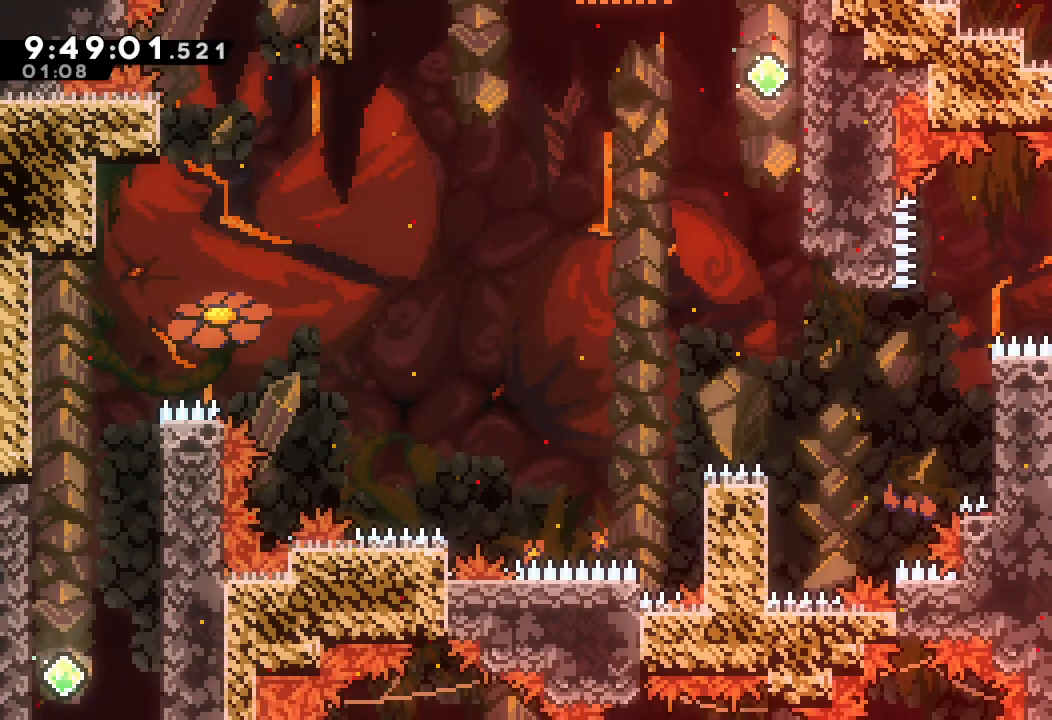
{"keys": ["d", "left"], "events": [[67, "d", "down"], [500, "left", "down"]]}
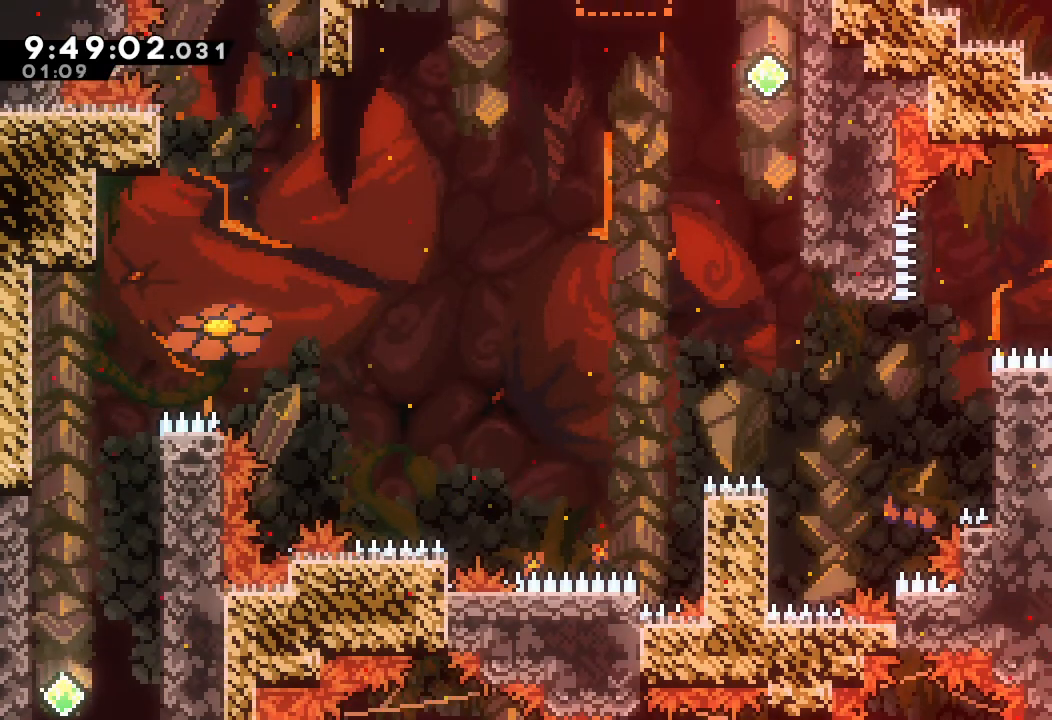
{"keys": ["a", "d", "left"], "events": [[167, "a", "down"], [167, "d", "up"], [267, "up", "down"], [400, "d", "down"], [467, "up", "up"]]}
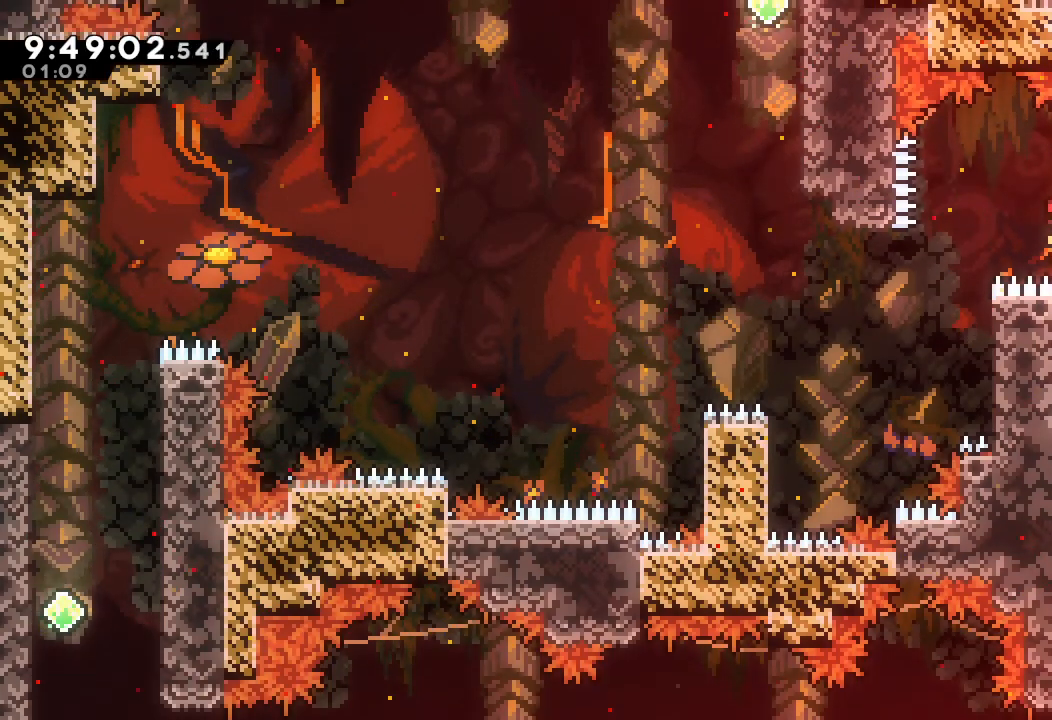
{"keys": ["right"], "events": [[233, "a", "up"], [300, "d", "up"], [300, "left", "up"], [467, "right", "down"]]}
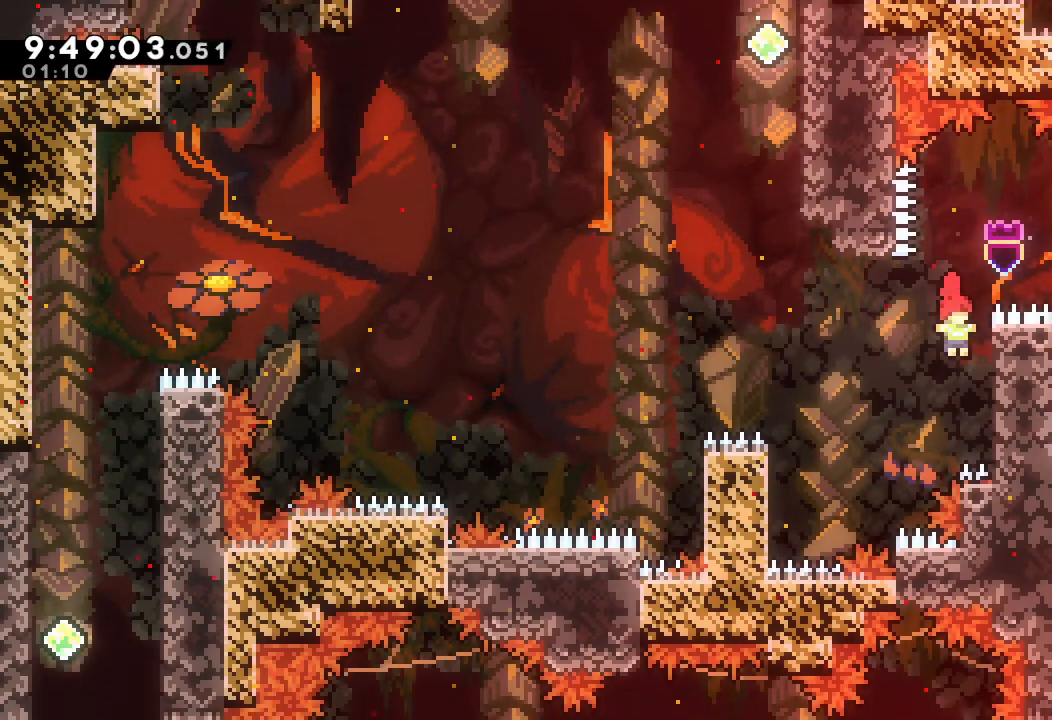
{"keys": ["left"], "events": [[33, "a", "down"], [167, "right", "up"], [200, "d", "down"], [200, "left", "down"], [300, "a", "up"], [433, "d", "up"]]}
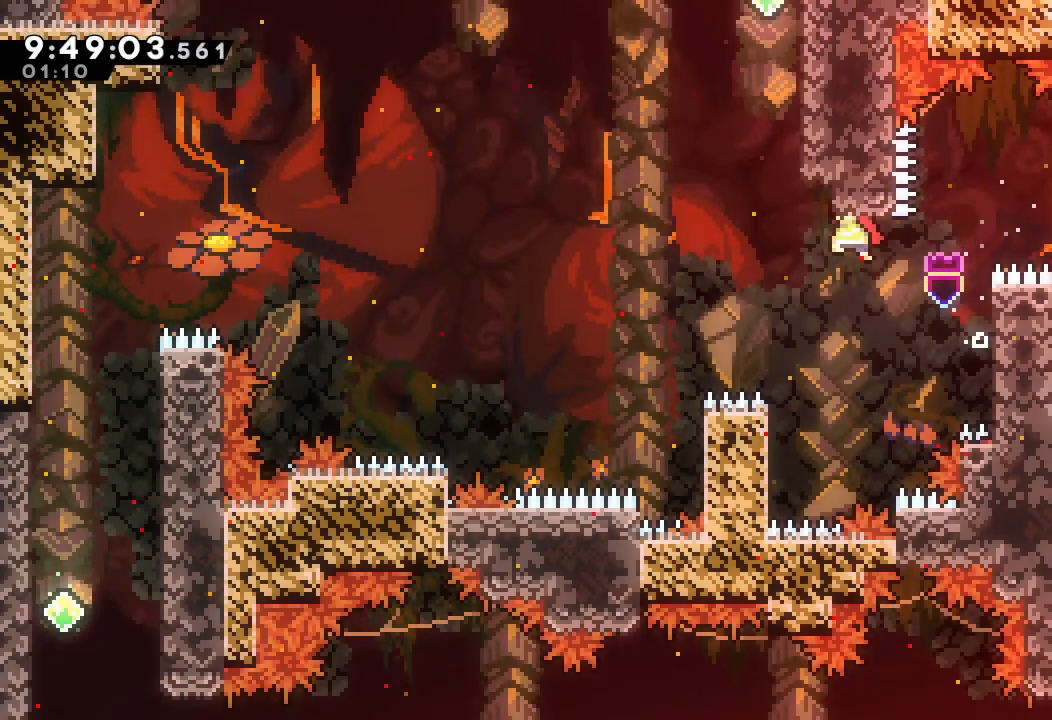
{"keys": ["d", "up"], "events": [[233, "left", "up"], [233, "s", "down"], [233, "up", "down"], [400, "s", "up"], [500, "d", "down"]]}
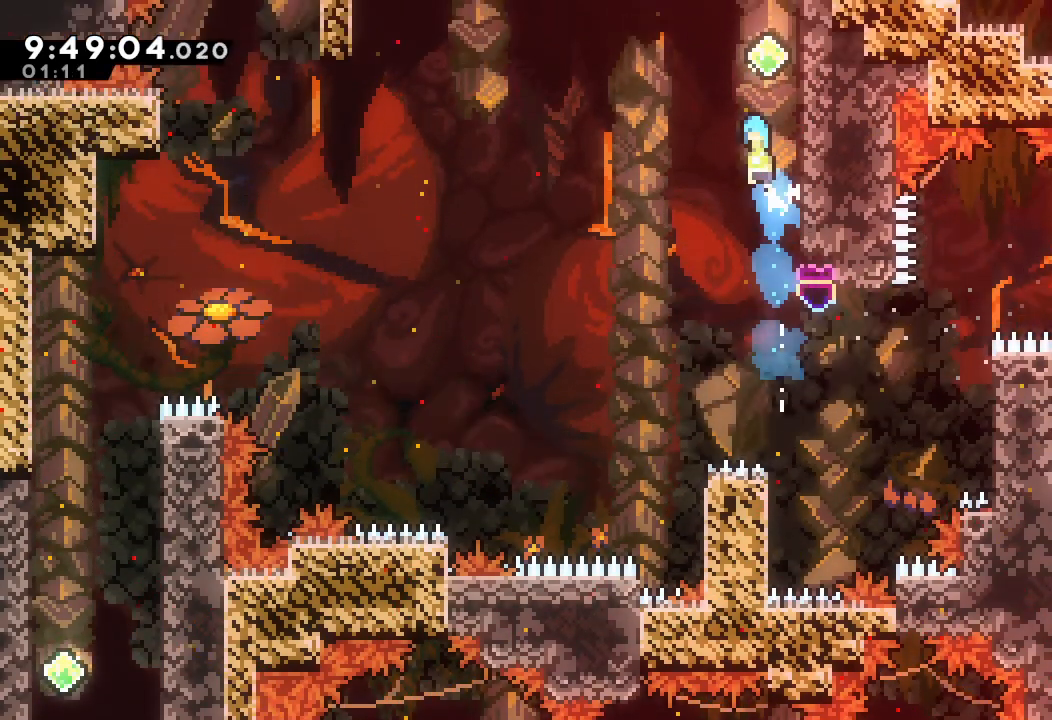
{"keys": ["right"], "events": [[67, "up", "up"], [233, "right", "down"], [433, "d", "up"]]}
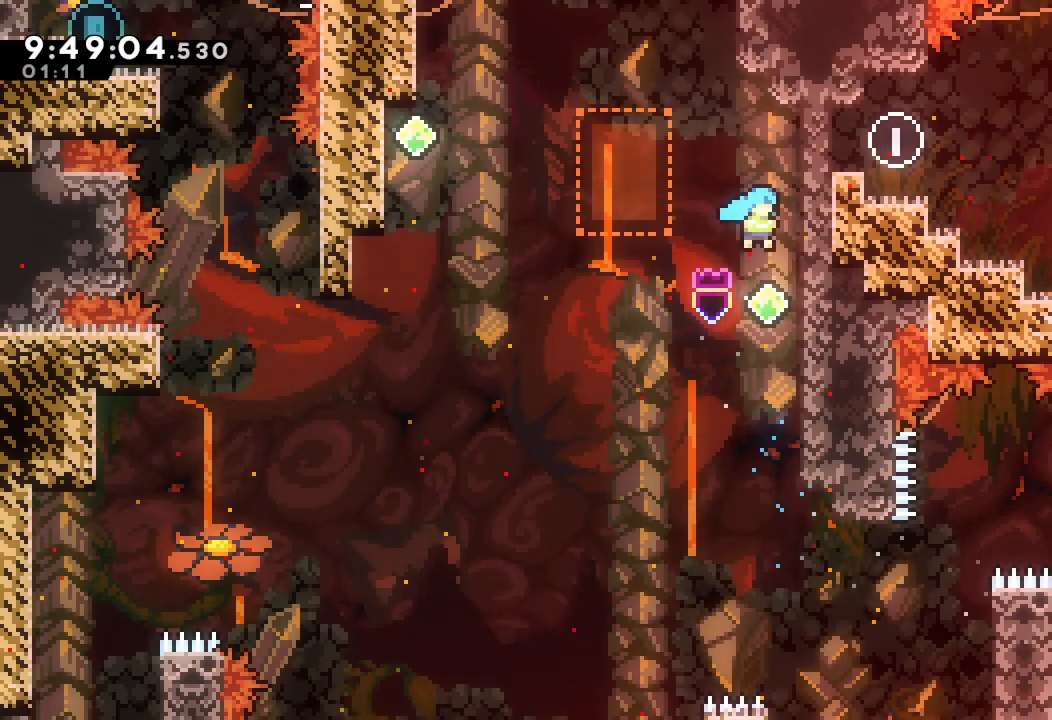
{"keys": ["d", "left"], "events": [[167, "right", "up"], [200, "d", "down"], [267, "left", "down"]]}
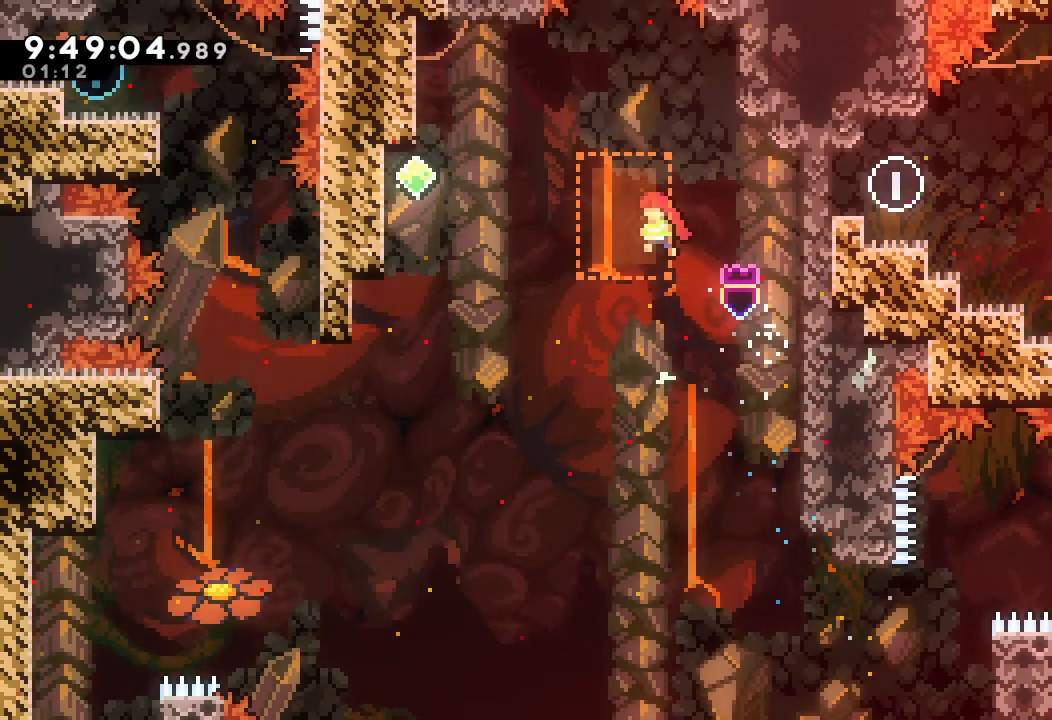
{"keys": ["left"], "events": [[133, "d", "up"], [267, "up", "down"], [333, "s", "down"], [400, "up", "up"], [500, "s", "up"]]}
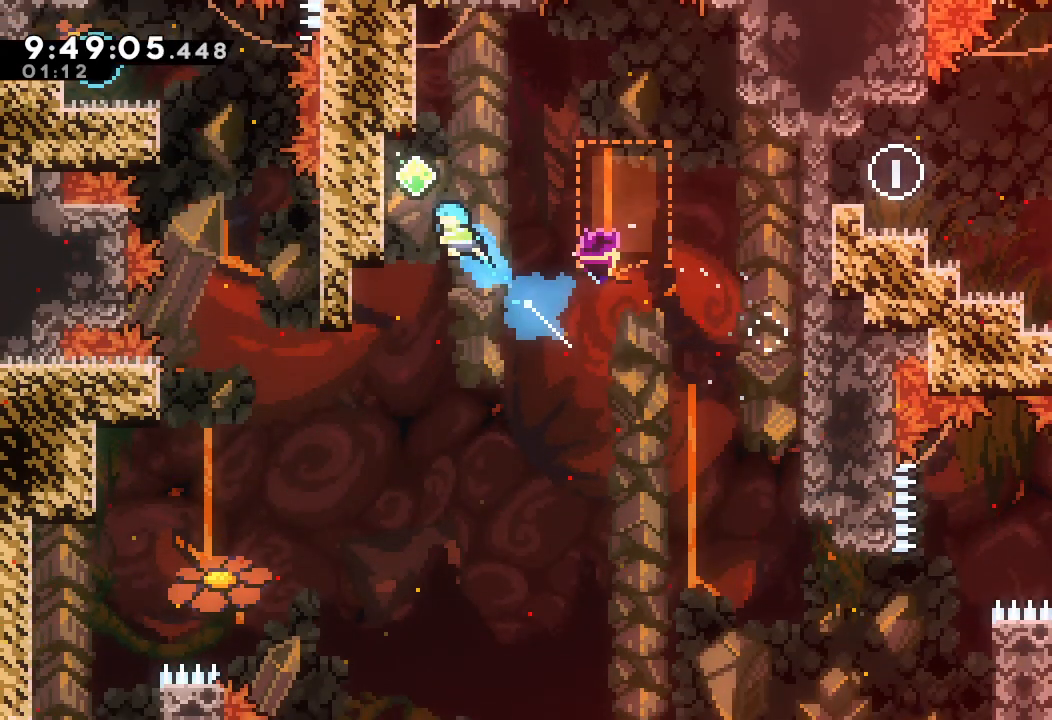
{"keys": ["left"], "events": []}
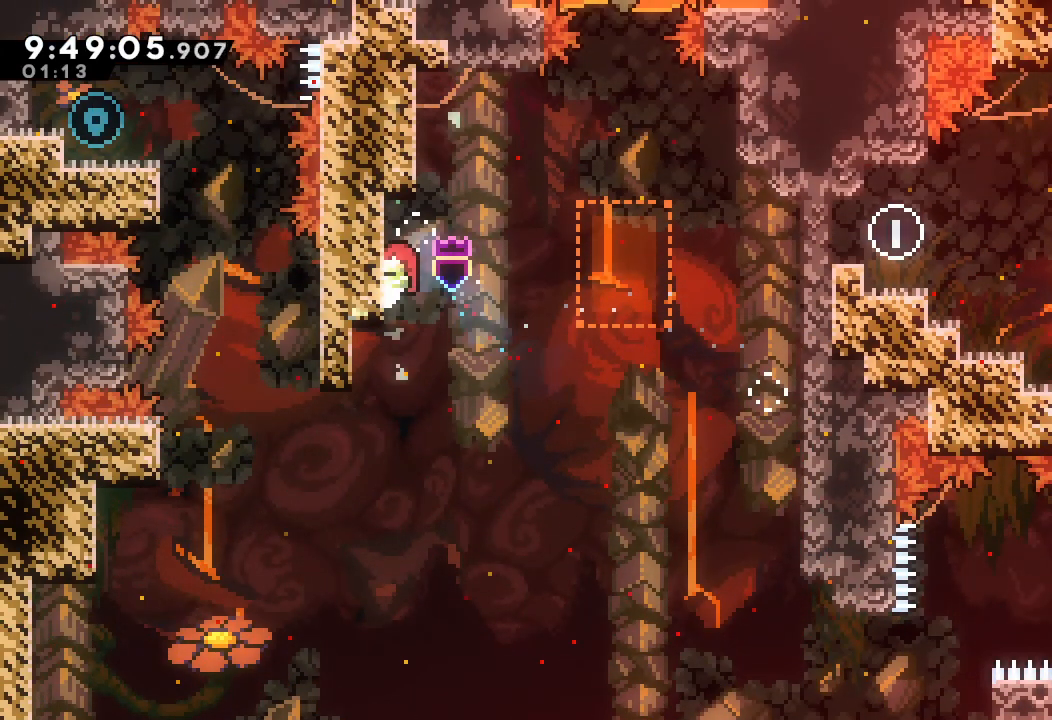
{"keys": ["a", "left"], "events": [[267, "a", "down"]]}
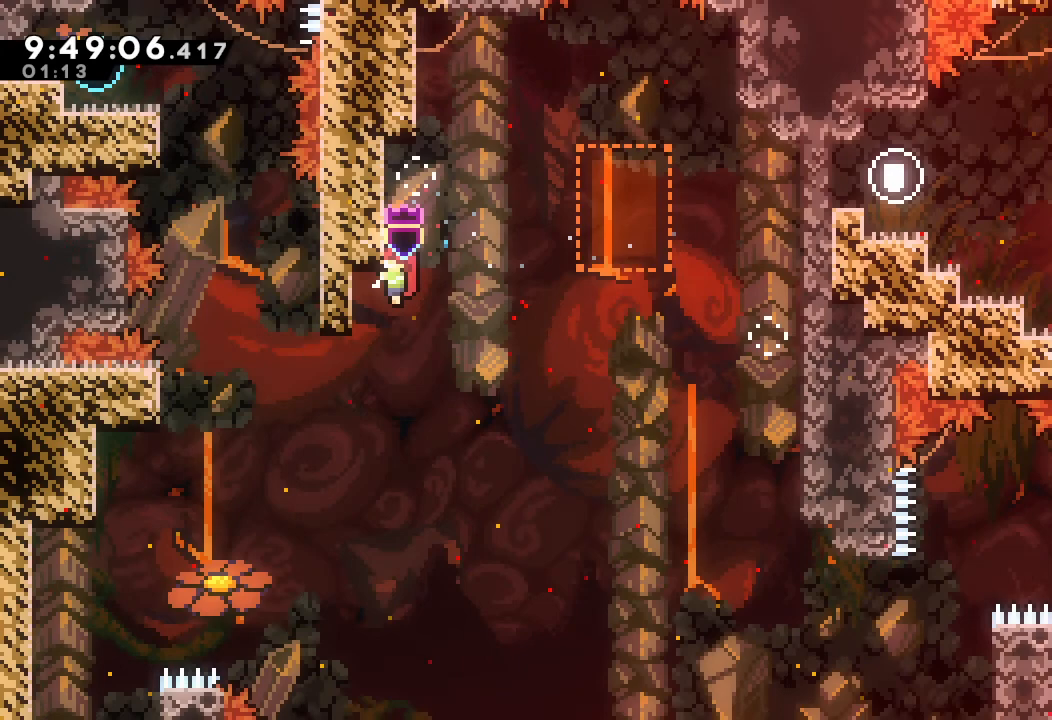
{"keys": ["a", "left"], "events": [[167, "a", "up"], [367, "a", "down"]]}
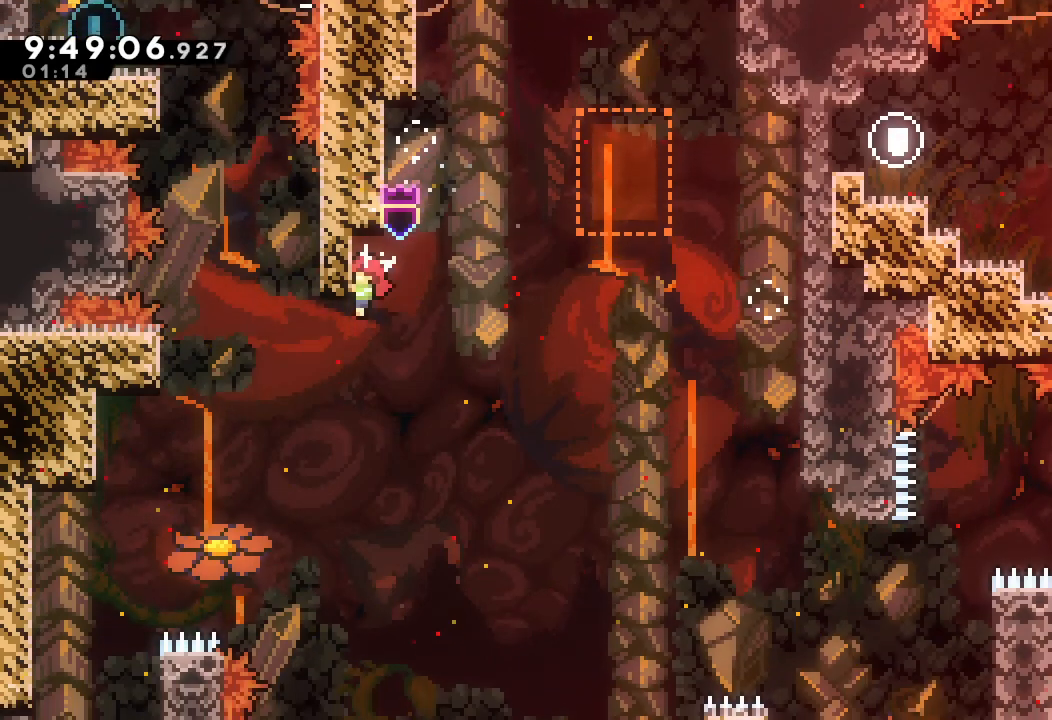
{"keys": ["left"], "events": [[300, "a", "up"]]}
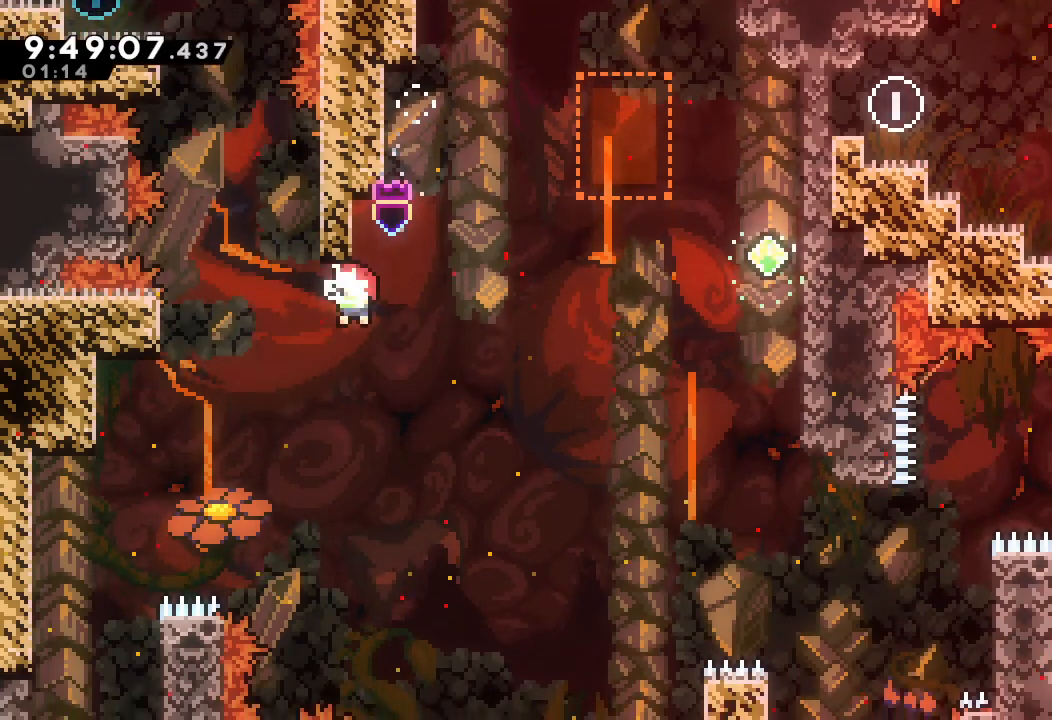
{"keys": ["d", "up"], "events": [[133, "left", "up"], [200, "s", "down"], [200, "up", "down"], [333, "s", "up"], [433, "d", "down"]]}
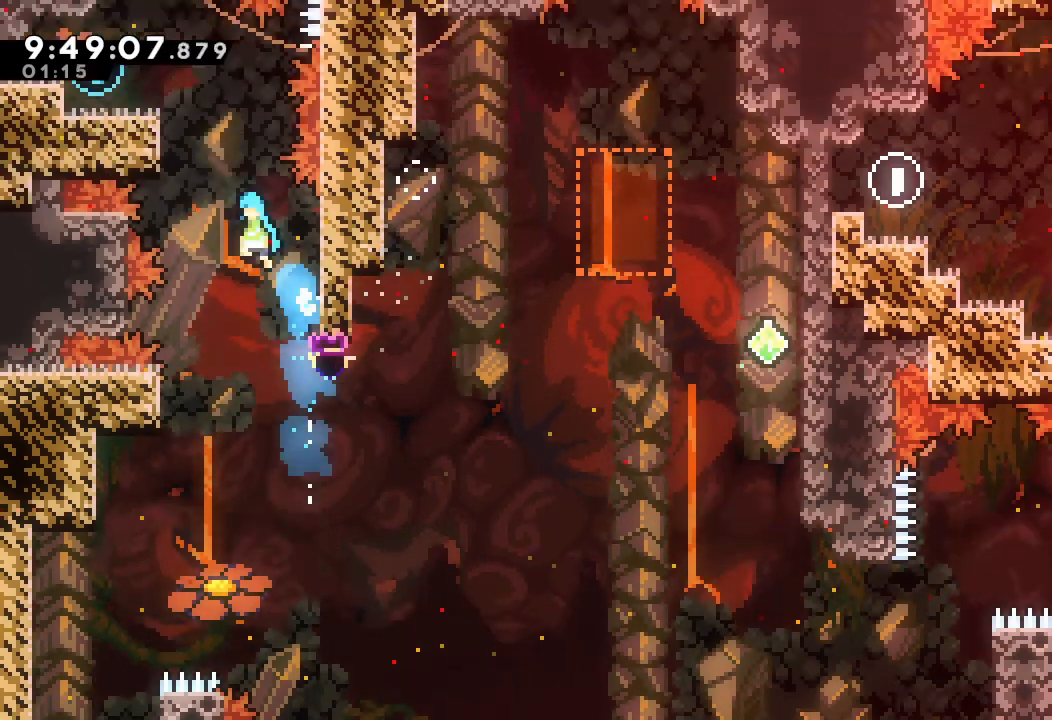
{"keys": [], "events": [[100, "left", "down"], [200, "a", "down"], [233, "d", "up"], [267, "d", "down"], [367, "a", "up"], [367, "d", "up"], [367, "up", "up"], [500, "left", "up"]]}
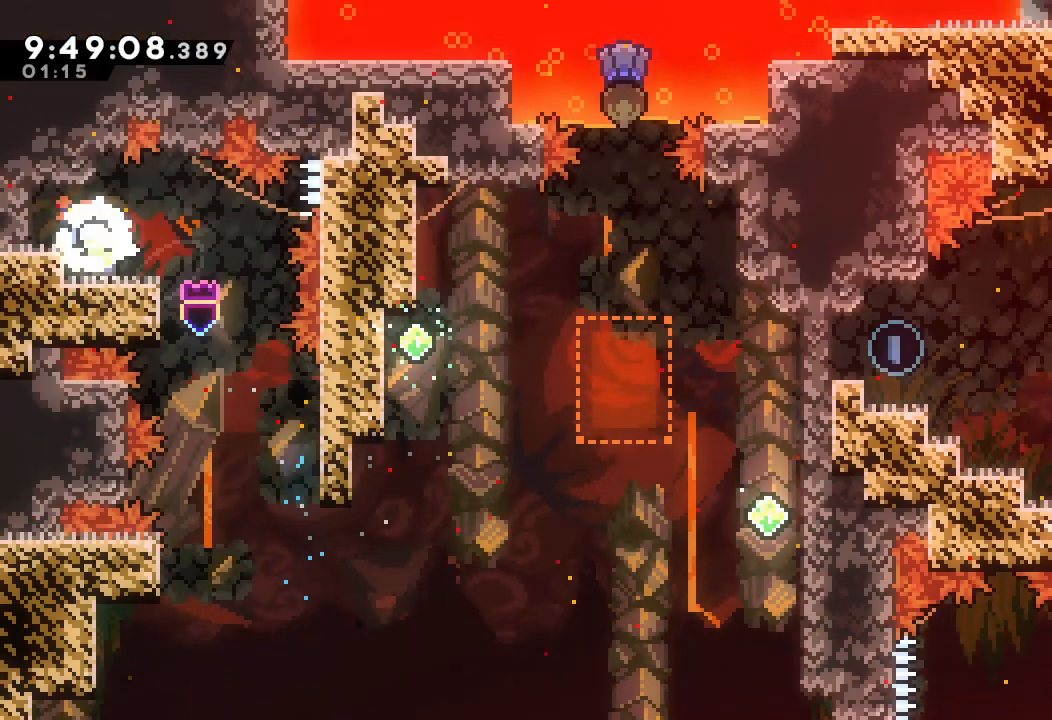
{"keys": ["right"], "events": [[233, "right", "down"]]}
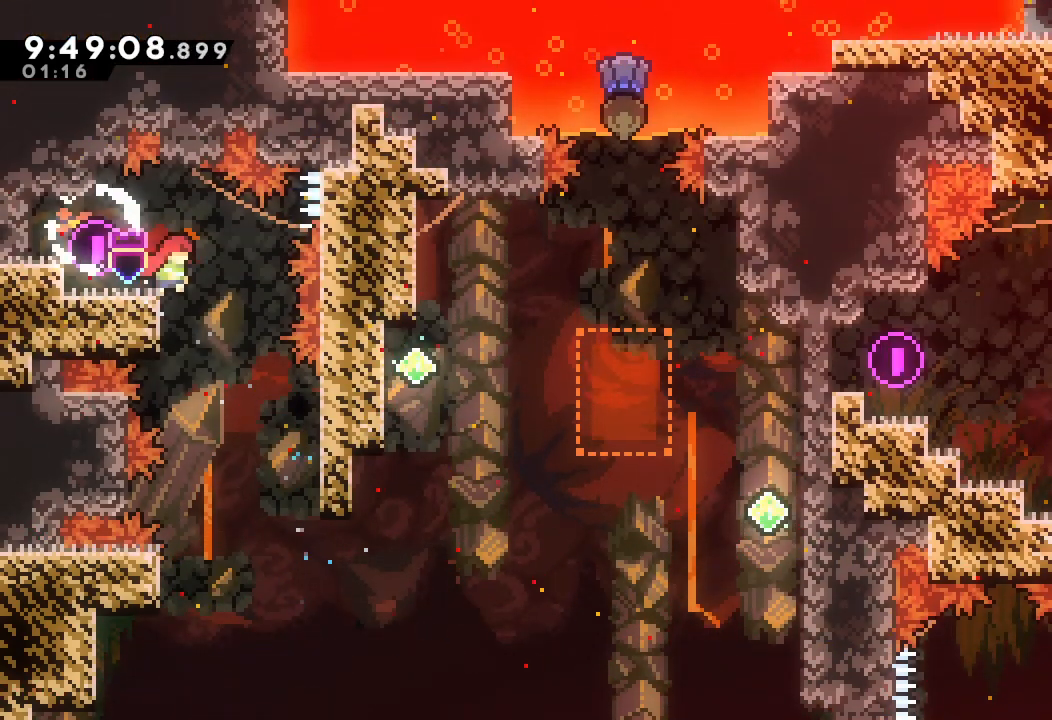
{"keys": ["a", "right"], "events": [[33, "right", "up"], [167, "right", "down"], [400, "a", "down"]]}
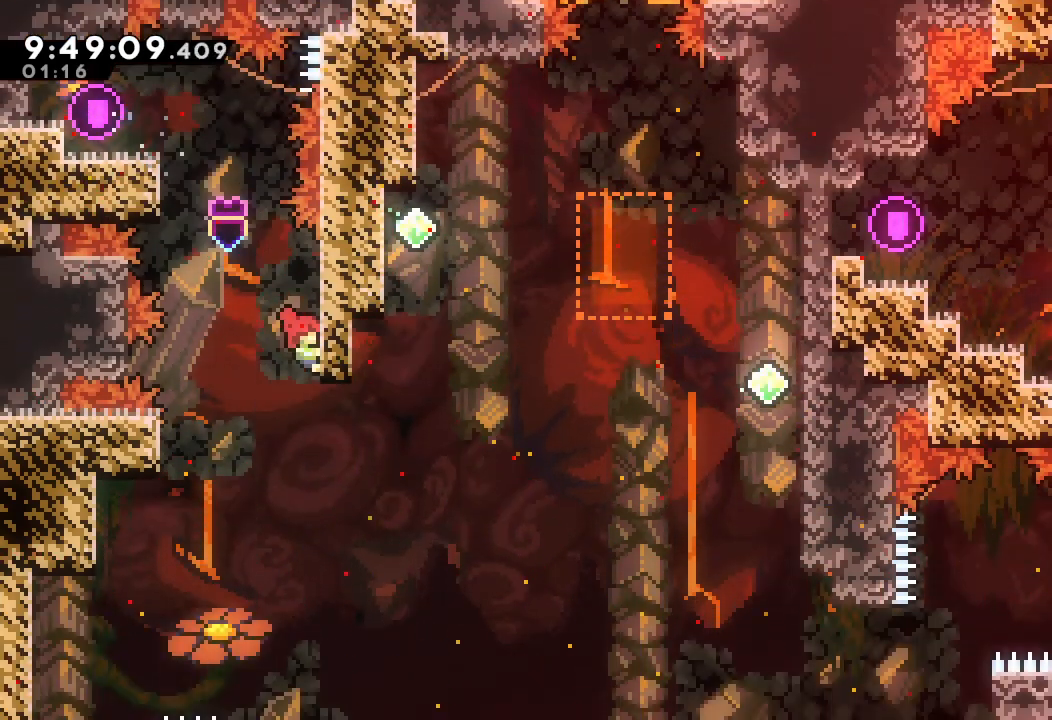
{"keys": ["left"], "events": [[100, "right", "up"], [333, "a", "up"], [333, "left", "down"]]}
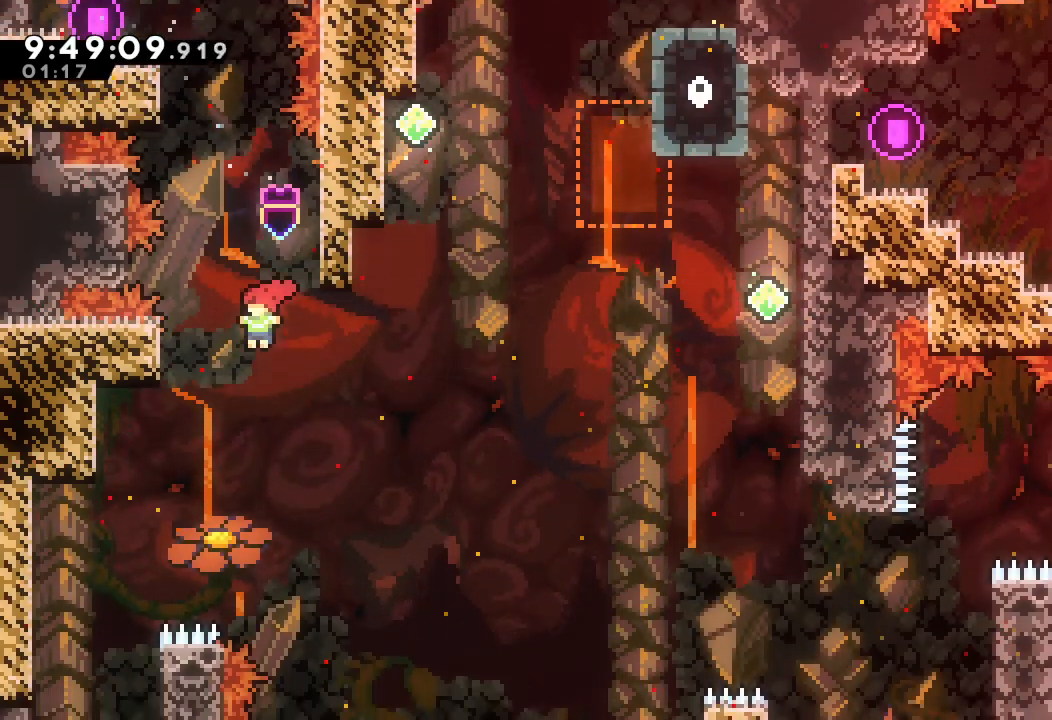
{"keys": ["left"], "events": []}
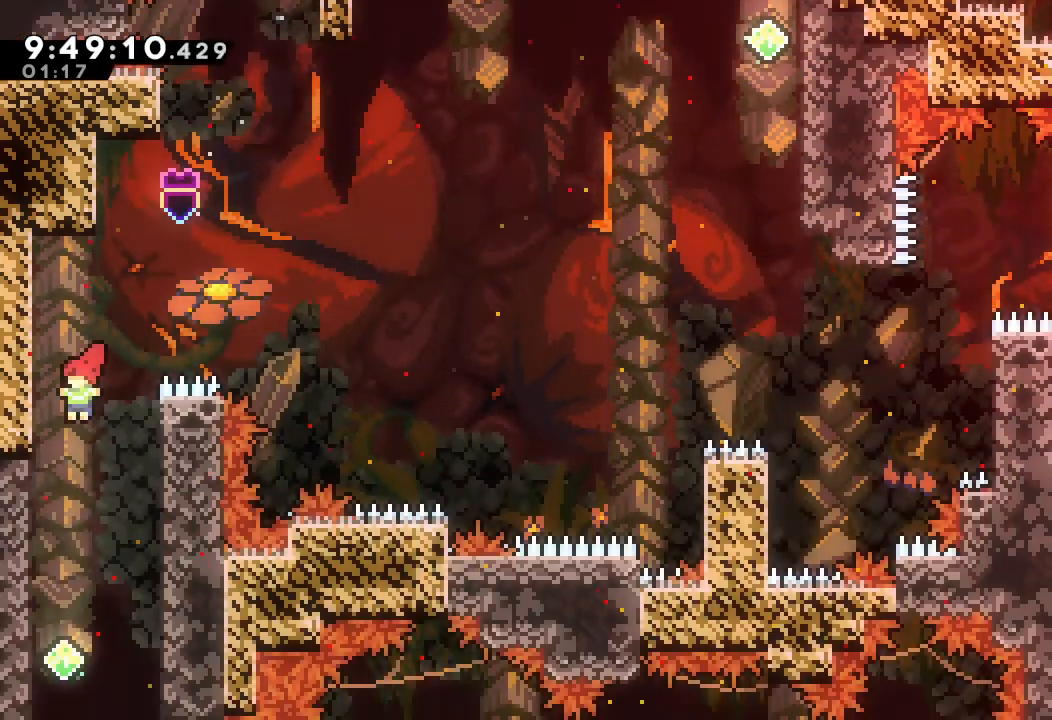
{"keys": [], "events": [[367, "left", "up"]]}
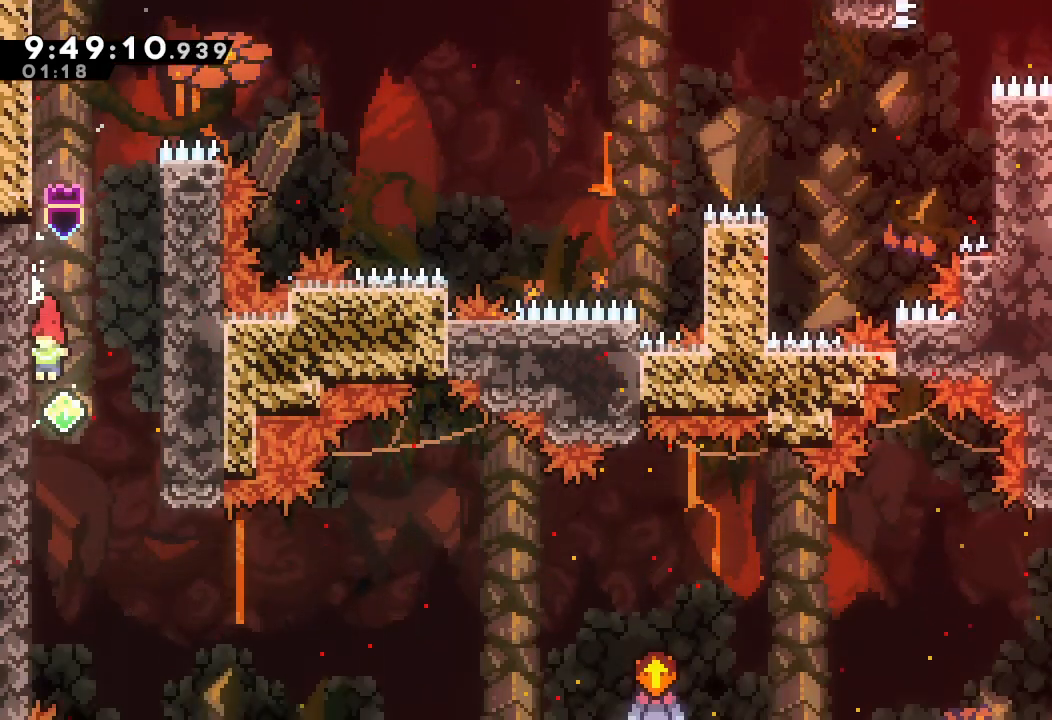
{"keys": ["a", "down"], "events": [[333, "a", "down"], [500, "down", "down"]]}
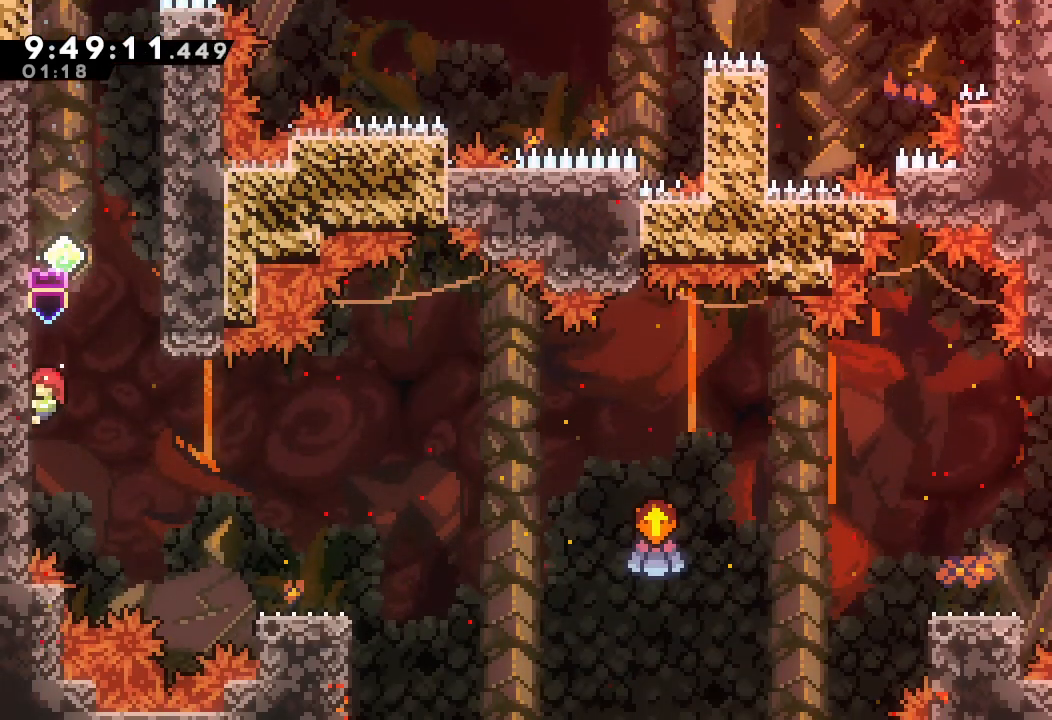
{"keys": ["right"], "events": [[233, "down", "up"], [300, "d", "down"], [300, "right", "down"], [433, "a", "up"], [433, "d", "up"]]}
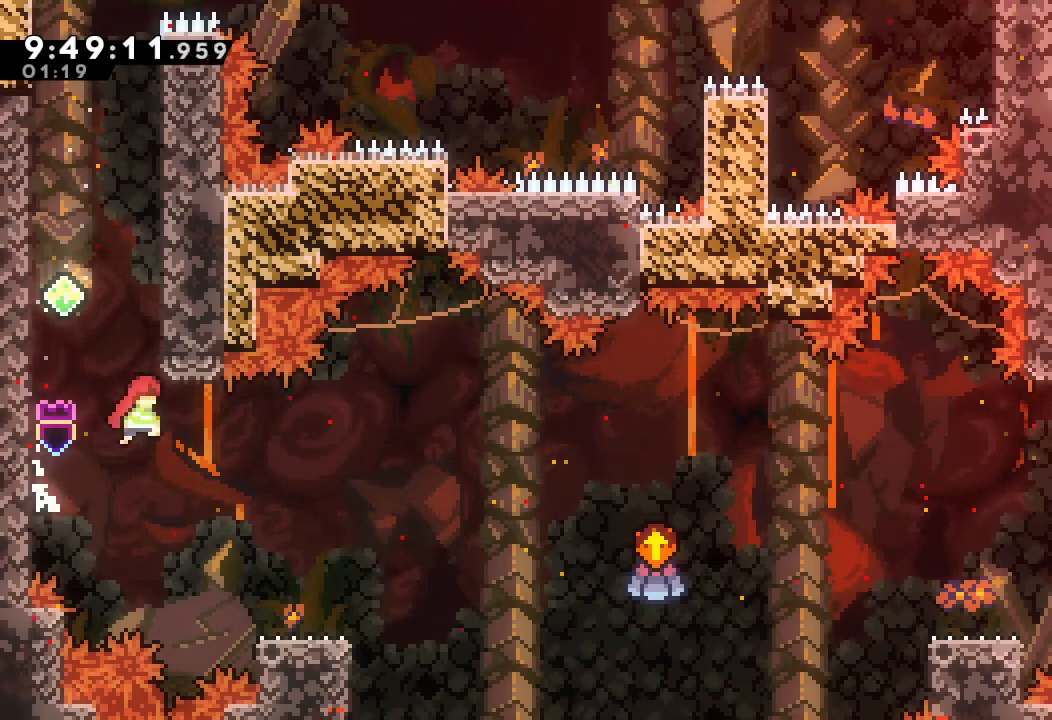
{"keys": ["down", "right", "s"], "events": [[267, "right", "up"], [300, "down", "down"], [367, "right", "down"], [400, "s", "down"]]}
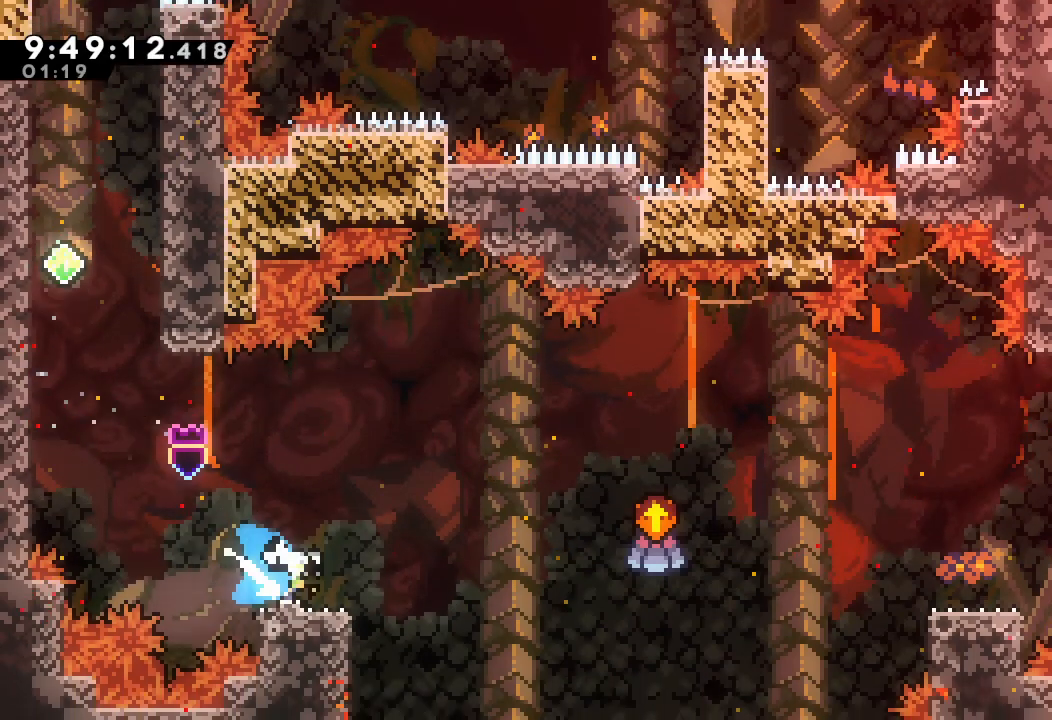
{"keys": ["right", "s", "up"], "events": [[33, "down", "up"], [33, "s", "up"], [100, "d", "down"], [233, "d", "up"], [367, "s", "down"], [367, "up", "down"]]}
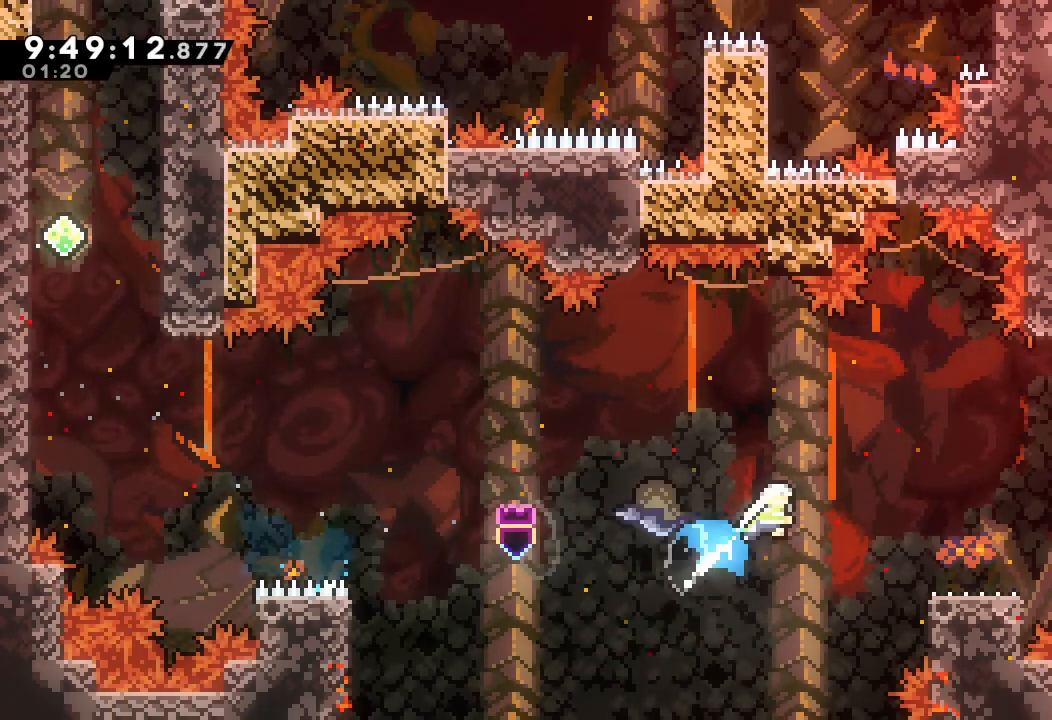
{"keys": [], "events": [[67, "s", "up"], [67, "up", "up"], [333, "right", "up"]]}
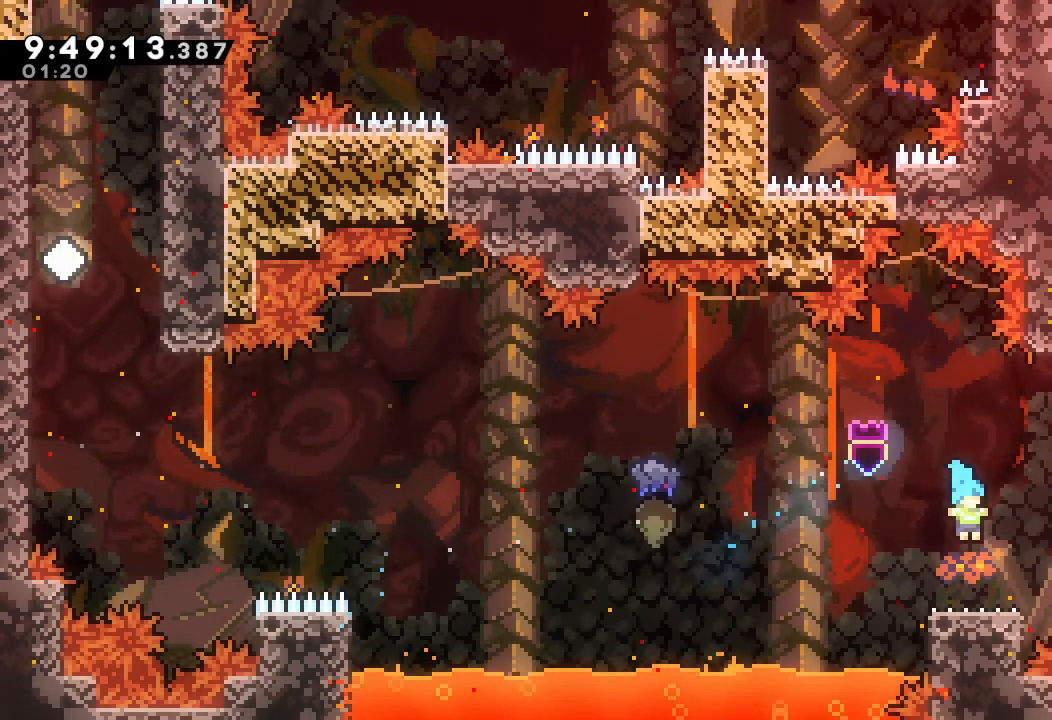
{"keys": ["right", "s", "up"], "events": [[133, "right", "down"], [167, "d", "down"], [400, "d", "up"], [433, "up", "down"], [500, "s", "down"]]}
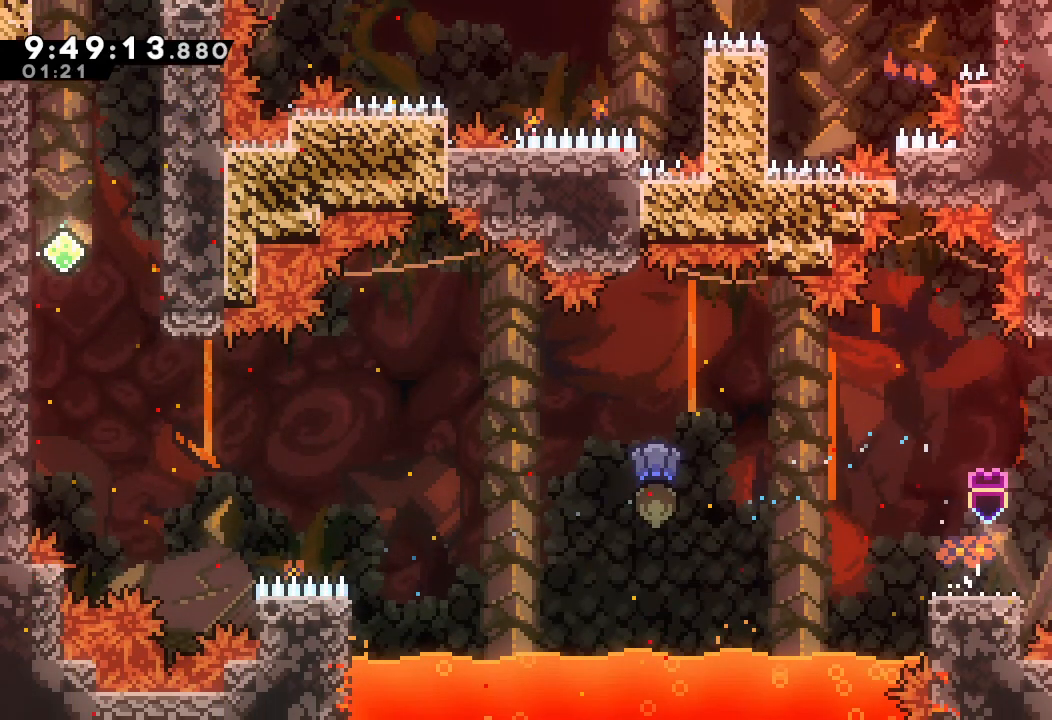
{"keys": ["d", "right"], "events": [[200, "s", "up"], [267, "d", "down"], [267, "left", "down"], [267, "right", "up"], [267, "up", "up"], [433, "d", "up"], [500, "d", "down"], [500, "left", "up"], [500, "right", "down"]]}
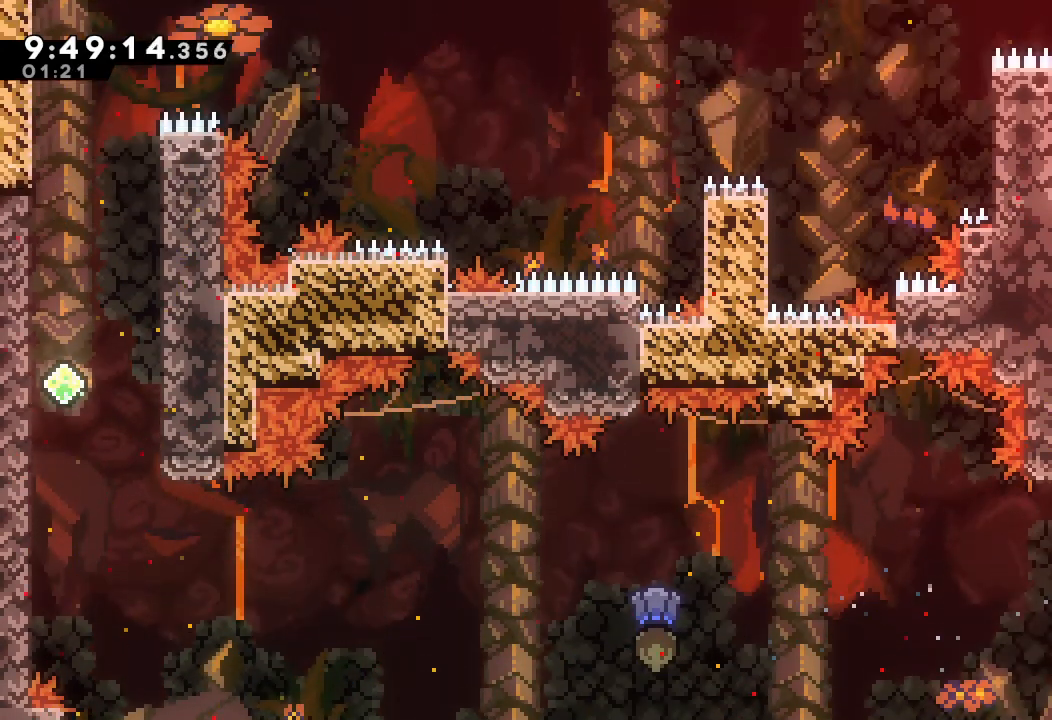
{"keys": ["left"], "events": [[200, "d", "up"], [300, "d", "down"], [300, "left", "down"], [300, "right", "up"], [500, "d", "up"]]}
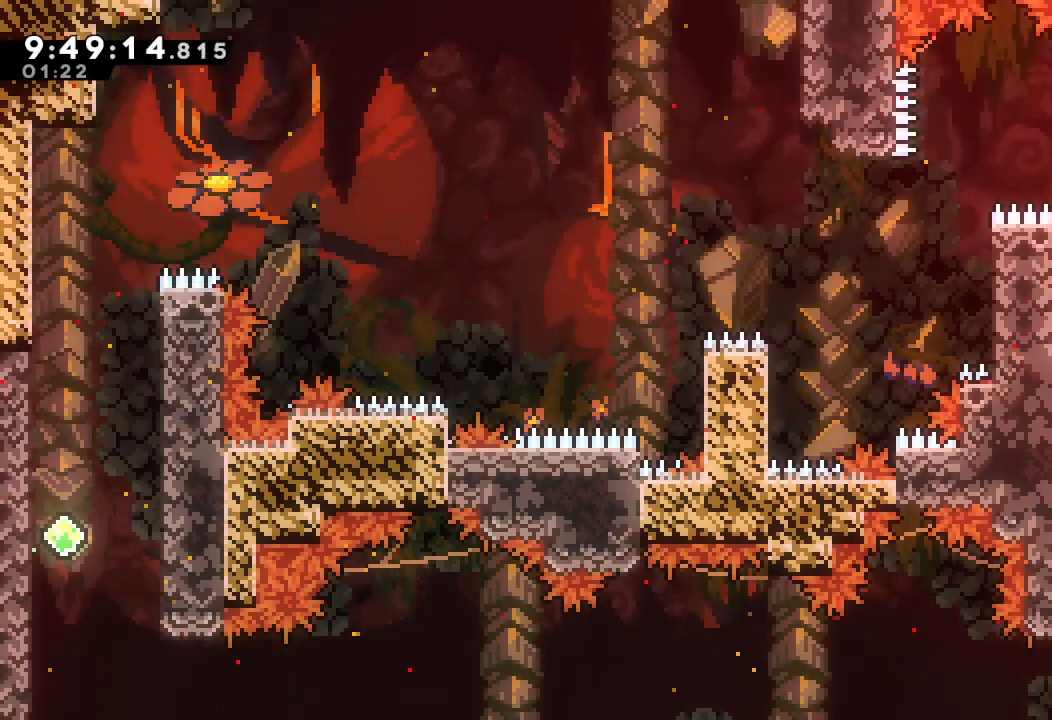
{"keys": ["d", "right"], "events": [[33, "d", "down"], [67, "left", "up"], [67, "right", "down"], [267, "d", "up"], [267, "right", "up"], [367, "d", "down"], [400, "right", "down"]]}